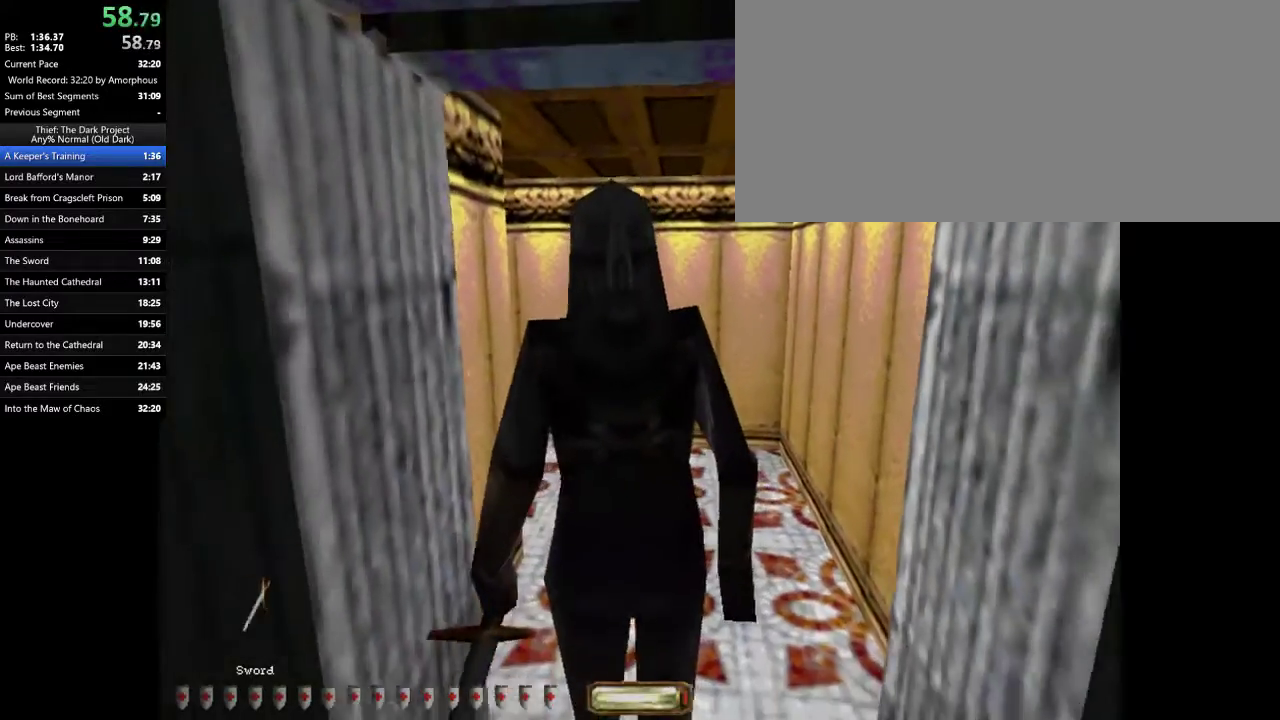
Gameplay with keyboard and mouse; each line is a JSON object with the keys and mouse buttons held at the frame after it. "events" lists presses ("down") and releases ("up") of ".", "/", "0", "1", "2", "3", "4", "5", "6", "7", "8", "9", "a", "alt_l", "alt_r", "b", "backslash", "backspace", "c", "caps_lock", "comma", "ctrl_l", "ctrl_r", "d", "e", "equals", "escape", "f", "f1", "f10", "f11", "f12", "f2", "f3", "f4", "f5", "f6", "f7", "f8", "f9", "g", "h", "i", "j", "k", "l", "lbracket", "m", "minus", "n", "o", "p", "q", "quote", "r", "rbracket", "return", "s", "semicolon", "shift_l", "shift_r", "space", "super", "t", "tab", "tilde", "u", "v", "w", "x", "y", "z", "mouse_left", "mouse_right" and "mouse_mb5" between this image and that frame as [ms after this image, input, new state], when the widget could be followed in between. "mouse_left", "mouse_right", "mouse_mb5" = the "left", "right", "mb5" buttons of the "mouse" list. No other keys are recorded. Mouse movement is not recorded.
{"keys": ["s"], "mouse": []}
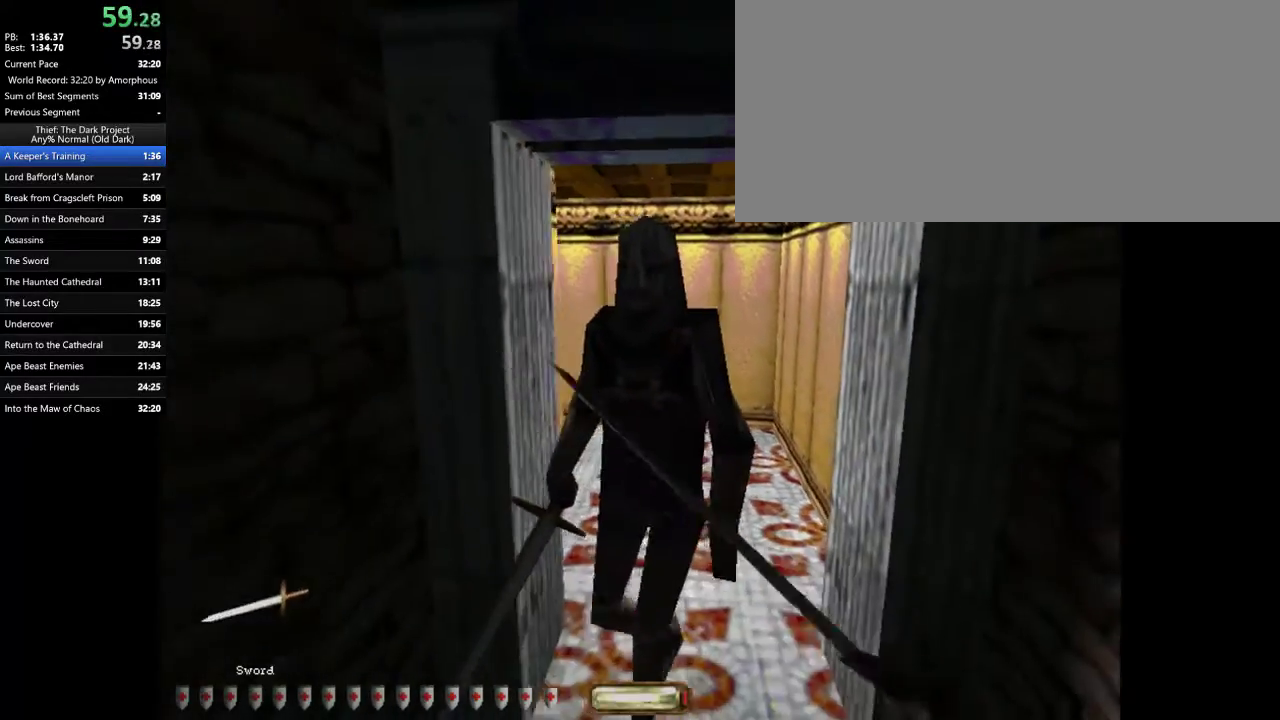
{"keys": ["a", "s"], "mouse": ["left"], "events": [[33, "mouse_left", "down"], [67, "mouse_left", "up"], [100, "mouse_left", "down"], [167, "s", "up"], [200, "mouse_left", "up"], [267, "mouse_left", "down"], [333, "mouse_left", "up"], [400, "mouse_left", "down"], [433, "mouse_left", "up"], [500, "a", "down"], [500, "mouse_left", "down"], [500, "s", "down"]]}
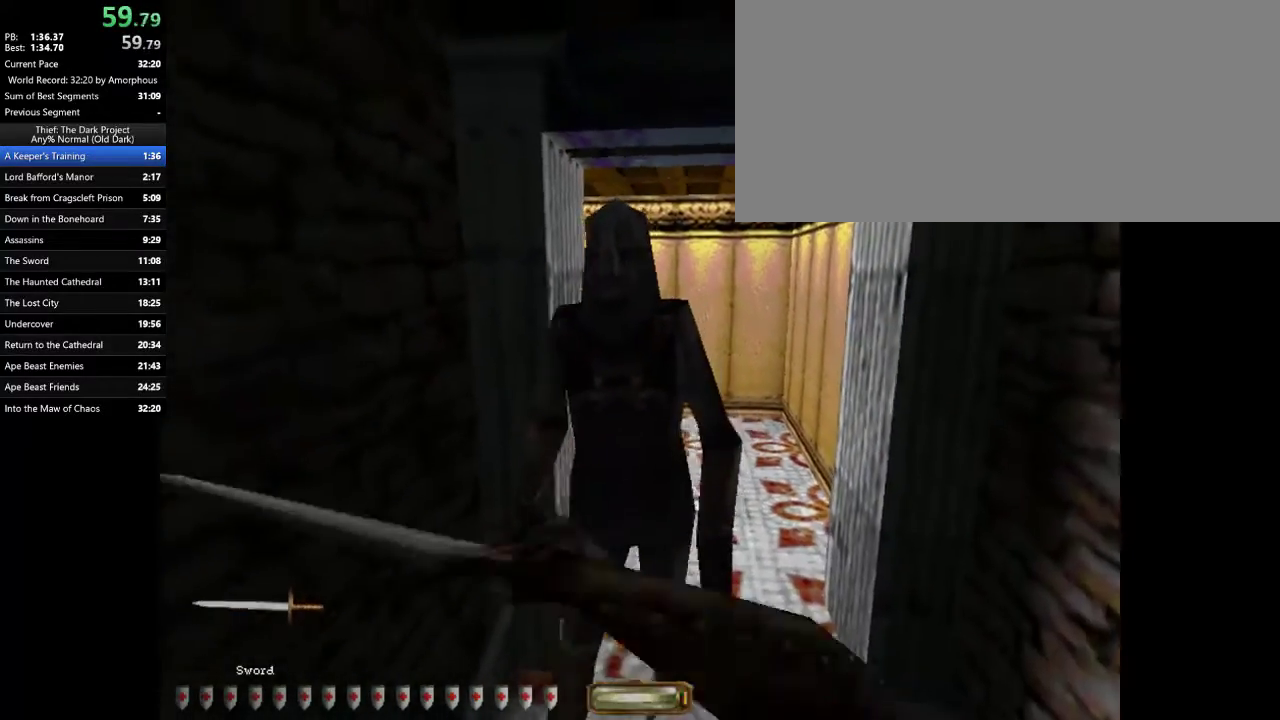
{"keys": [], "mouse": ["left"], "events": [[33, "mouse_left", "up"], [133, "mouse_left", "down"], [167, "mouse_left", "up"], [233, "a", "up"], [233, "mouse_left", "down"], [267, "mouse_left", "up"], [367, "mouse_left", "down"], [400, "mouse_left", "up"], [400, "s", "up"], [467, "mouse_left", "down"]]}
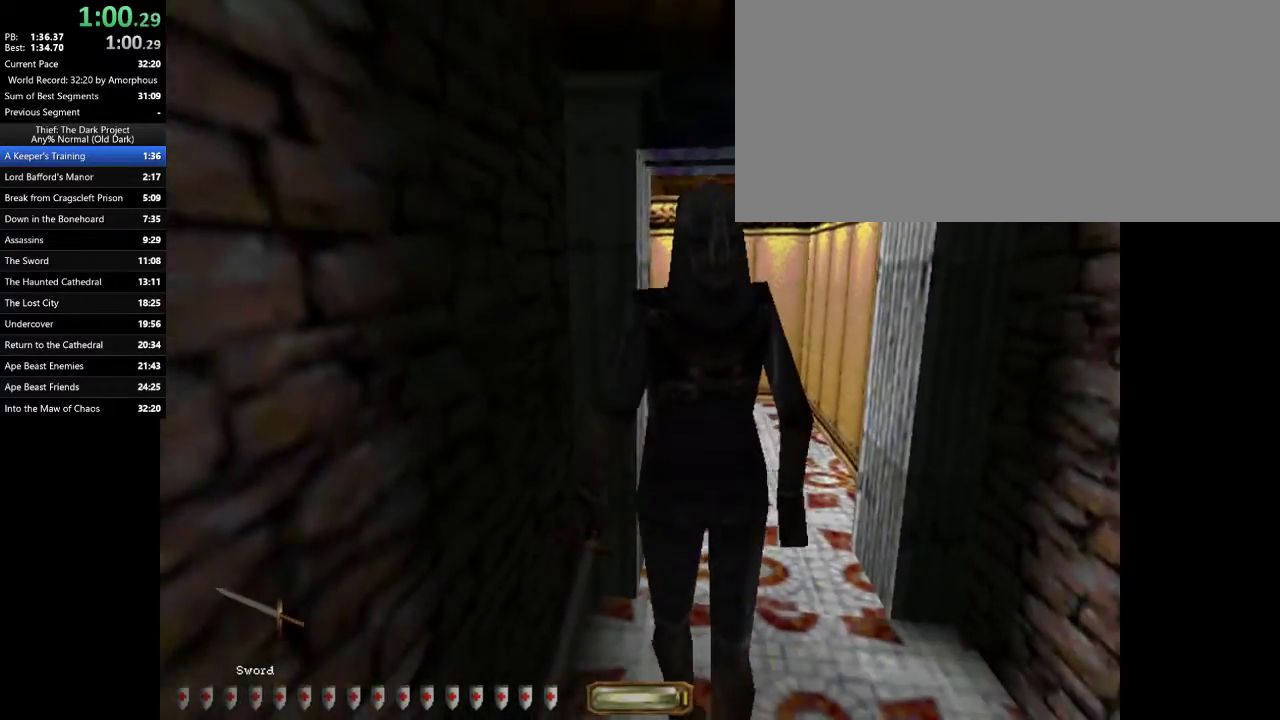
{"keys": ["s"], "mouse": ["left"], "events": [[33, "mouse_left", "up"], [100, "mouse_left", "down"], [133, "mouse_left", "up"], [233, "mouse_left", "down"], [233, "s", "down"], [267, "mouse_left", "up"], [333, "mouse_left", "down"], [433, "mouse_left", "up"], [467, "mouse_left", "down"]]}
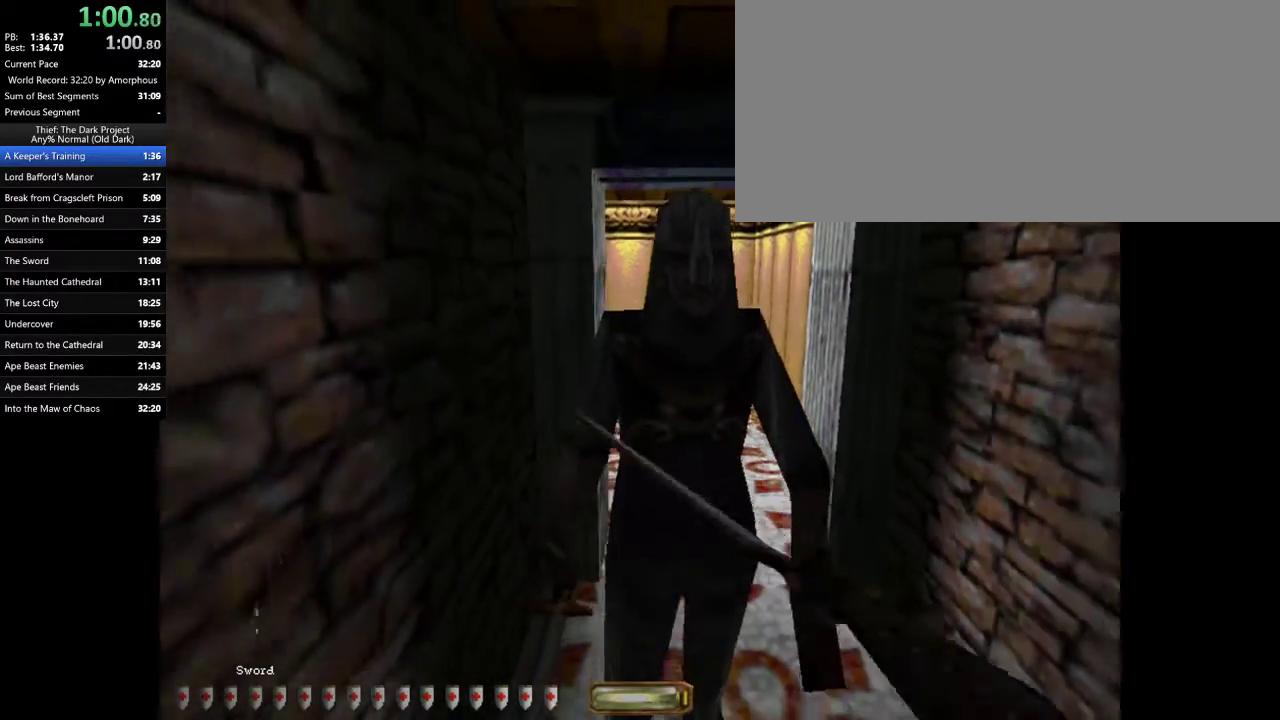
{"keys": [], "mouse": [], "events": [[67, "mouse_left", "up"], [100, "mouse_left", "down"], [167, "mouse_left", "up"], [267, "mouse_left", "down"], [300, "mouse_left", "up"], [333, "s", "up"], [400, "mouse_left", "down"], [433, "mouse_left", "up"]]}
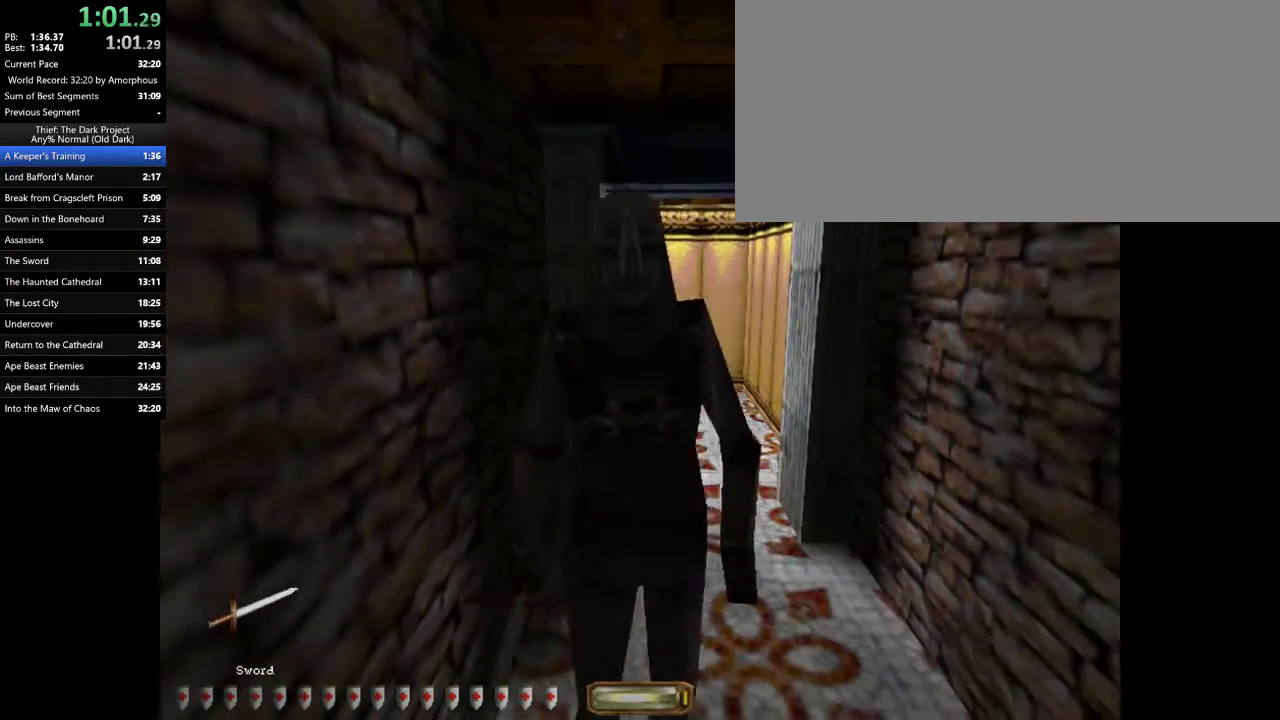
{"keys": ["d"], "mouse": [], "events": [[33, "mouse_left", "down"], [67, "mouse_left", "up"], [67, "s", "down"], [300, "c", "down"], [400, "c", "up"], [400, "s", "up"], [500, "d", "down"]]}
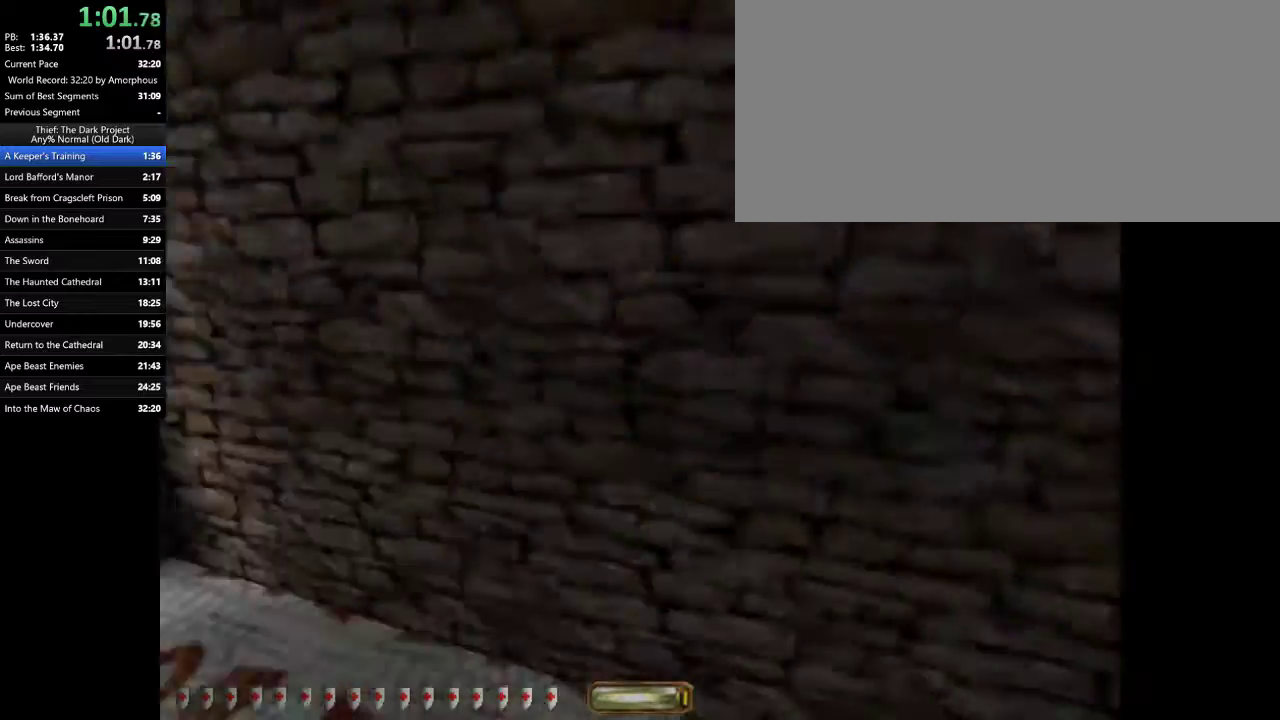
{"keys": ["d", "w"], "mouse": [], "events": [[33, "w", "down"]]}
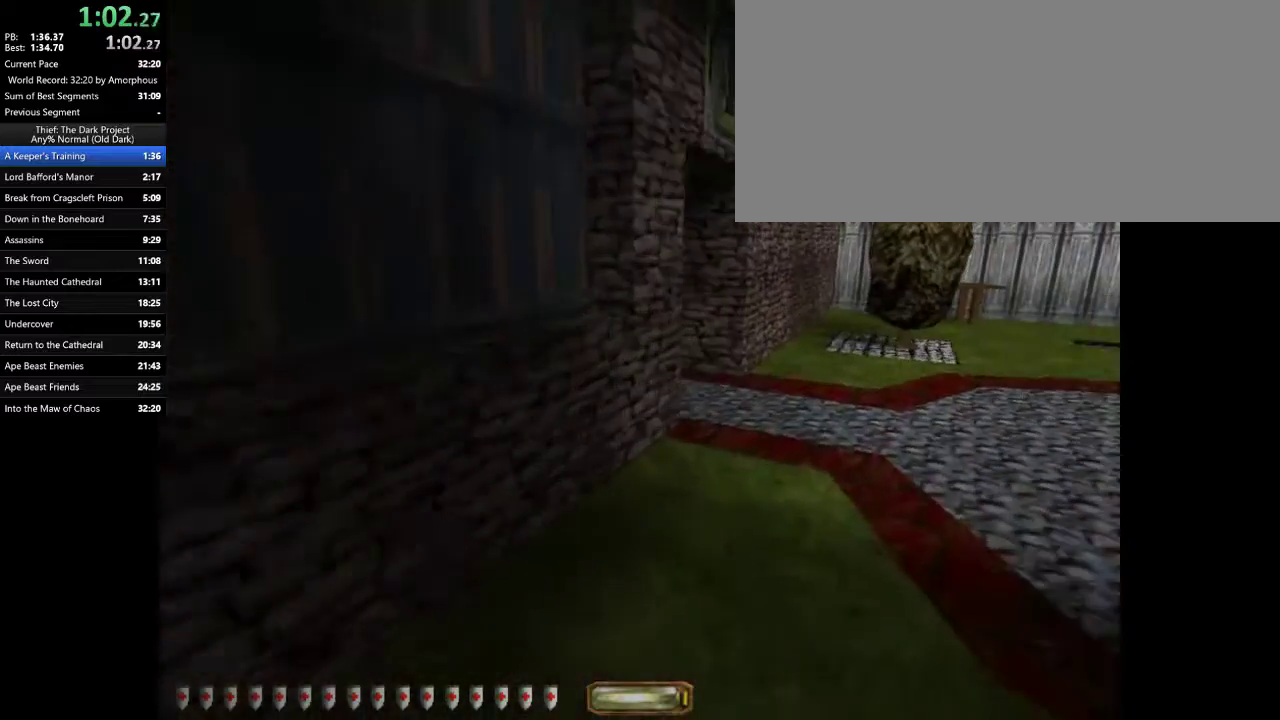
{"keys": ["d", "w"], "mouse": [], "events": [[167, "space", "down"], [233, "space", "up"]]}
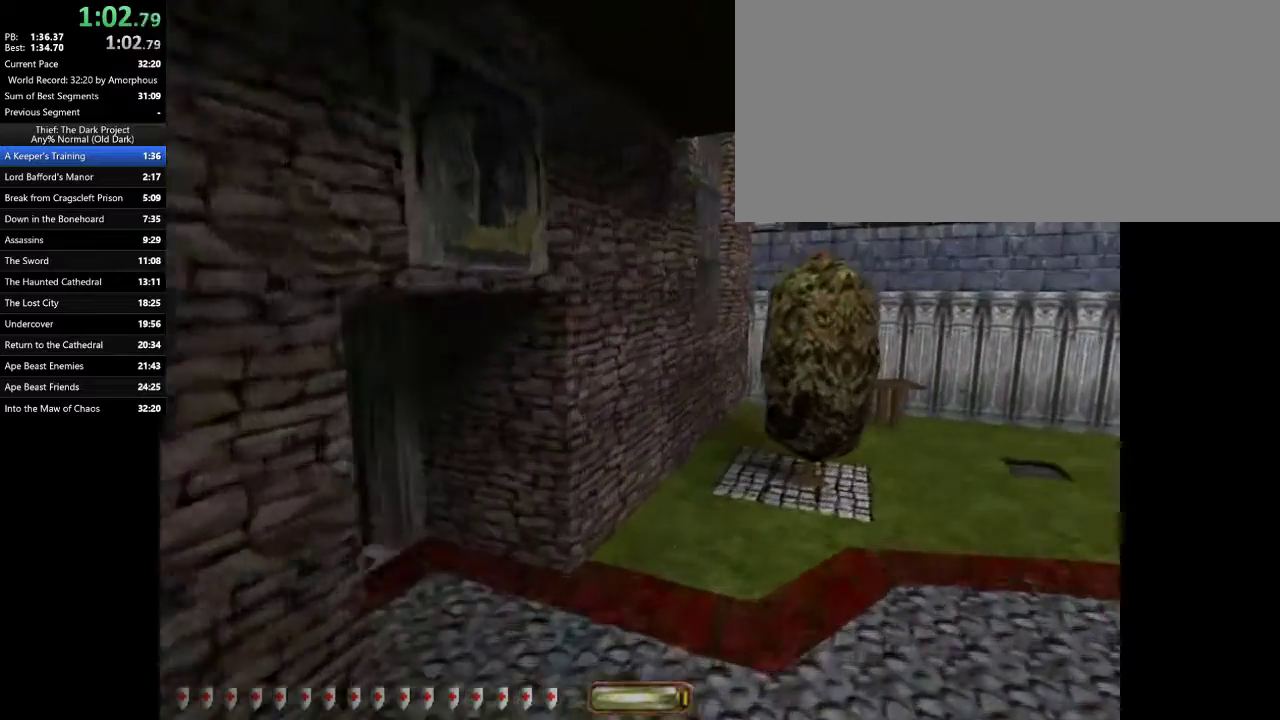
{"keys": ["d", "space", "w"], "mouse": [], "events": [[500, "space", "down"]]}
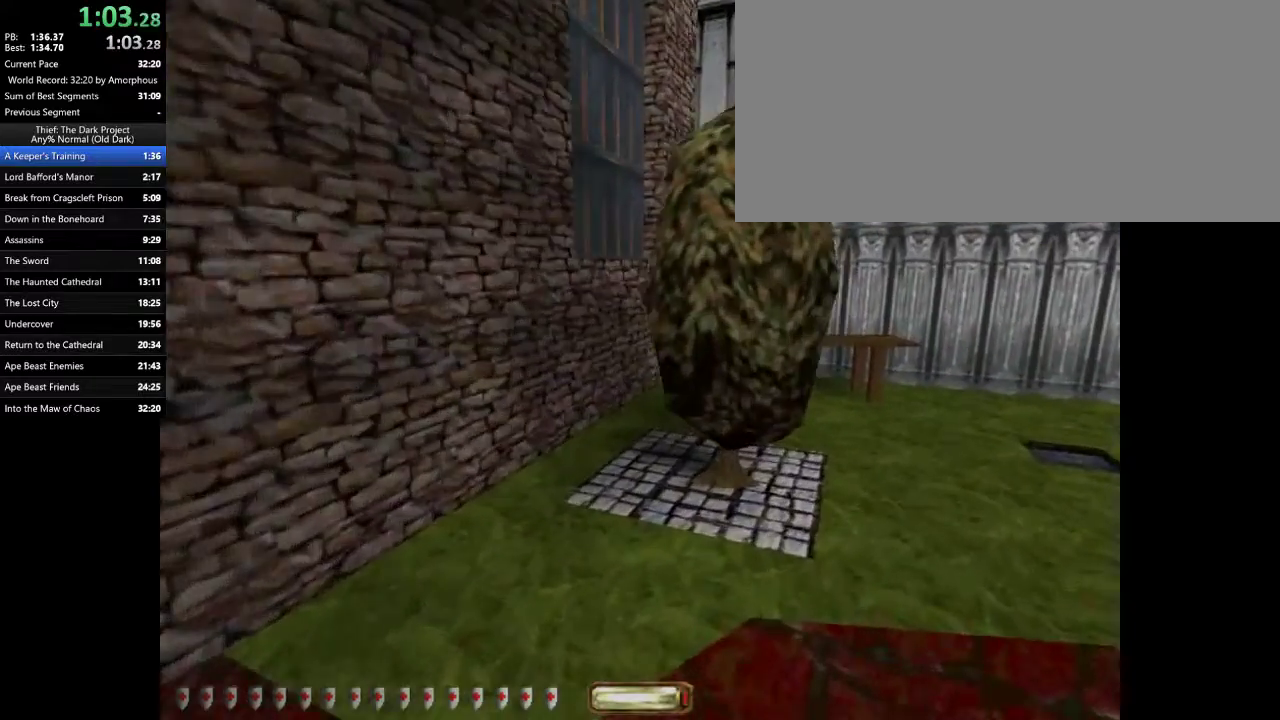
{"keys": ["a", "w"], "mouse": [], "events": [[100, "space", "up"], [233, "d", "up"], [267, "a", "down"]]}
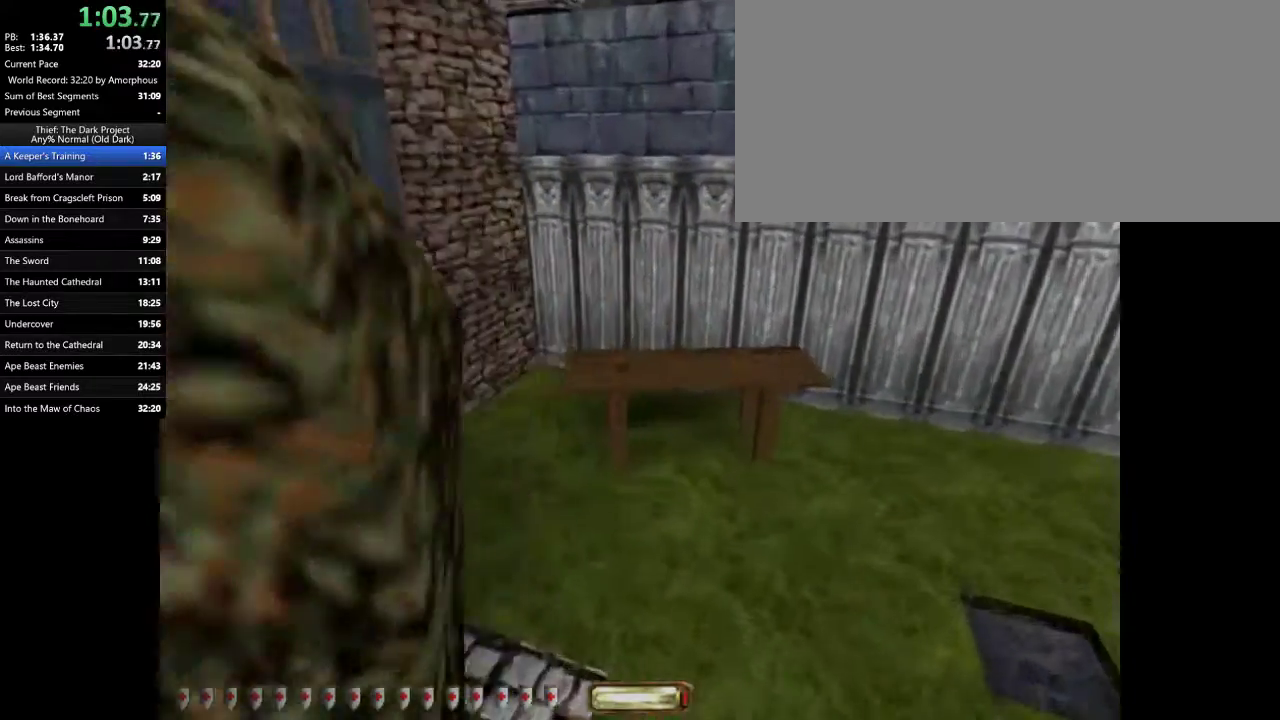
{"keys": ["a", "w"], "mouse": [], "events": [[267, "w", "up"], [333, "mouse_right", "down"], [400, "mouse_right", "up"], [433, "w", "down"]]}
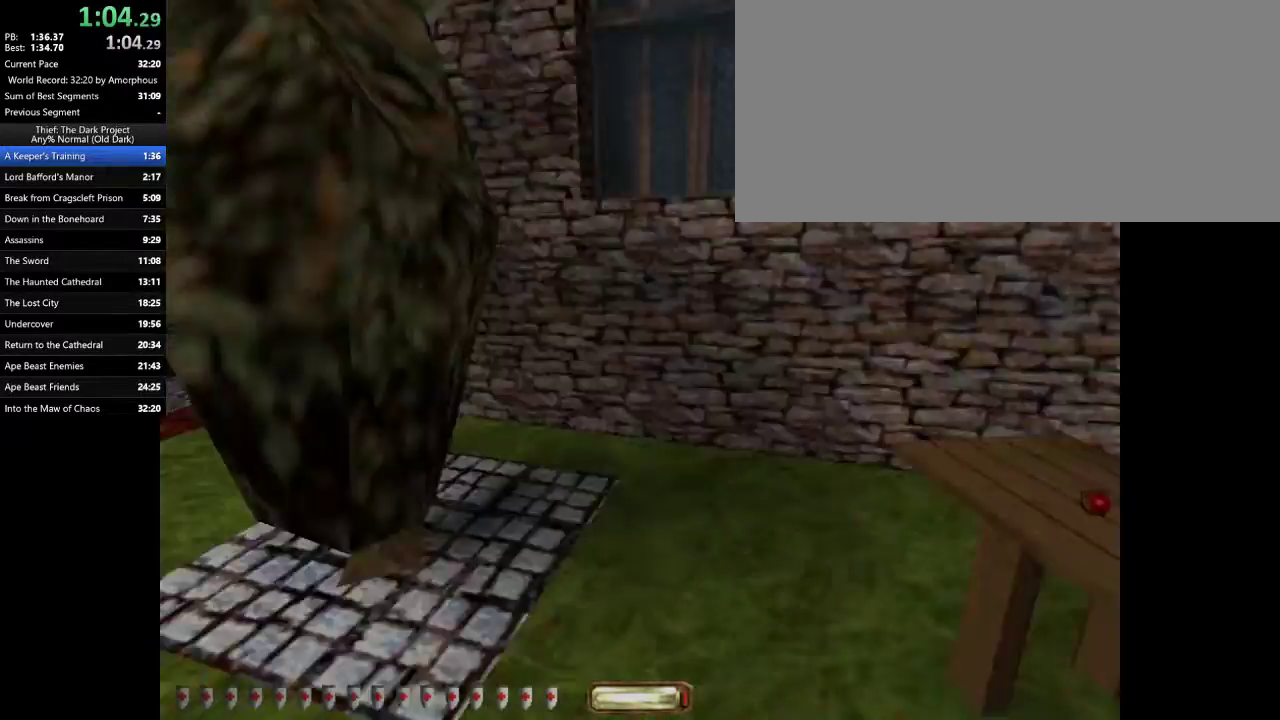
{"keys": ["a", "d", "w"], "mouse": [], "events": [[500, "d", "down"]]}
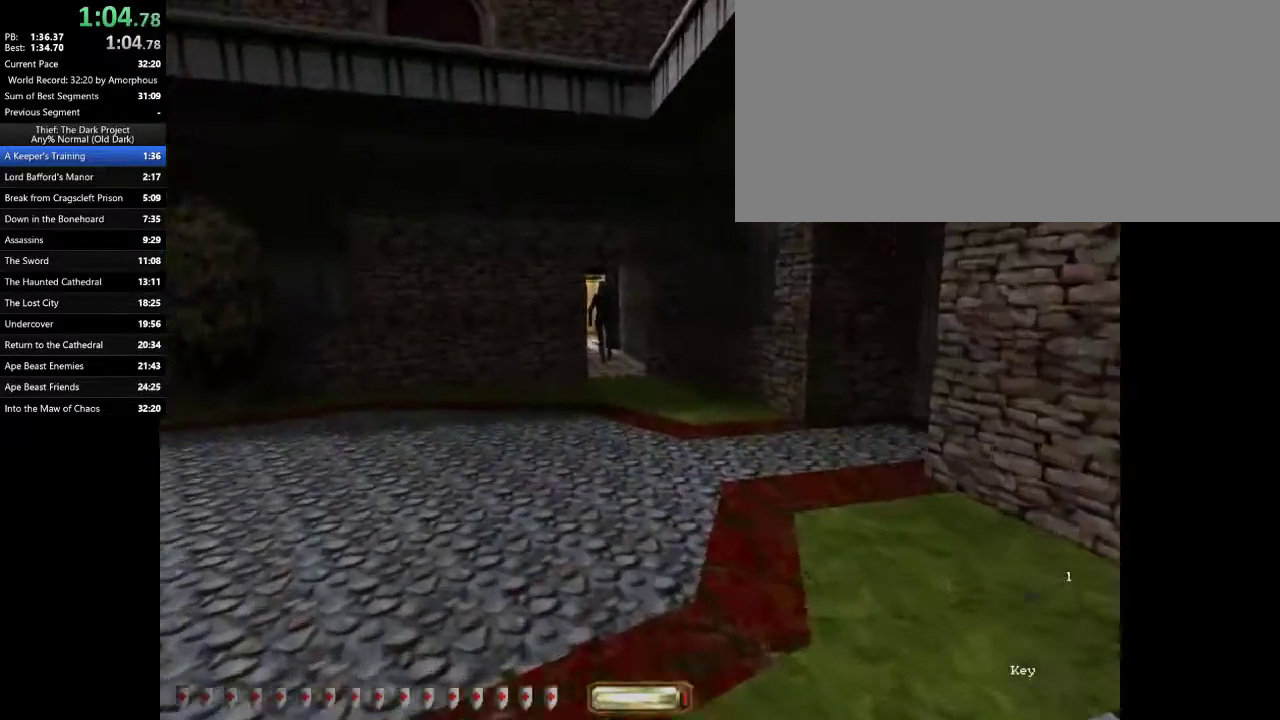
{"keys": ["d", "w"], "mouse": [], "events": [[100, "a", "up"], [267, "space", "down"], [367, "mouse_right", "down"], [433, "mouse_right", "up"], [433, "space", "up"]]}
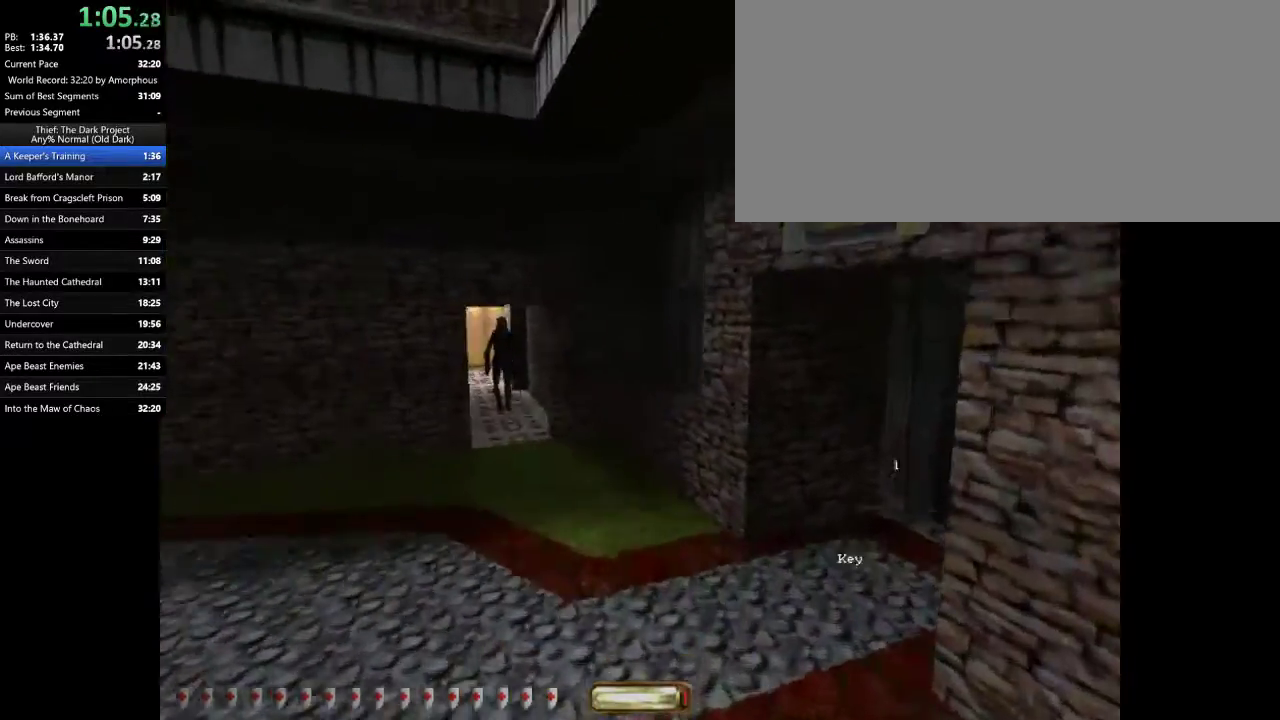
{"keys": ["w"], "mouse": [], "events": [[267, "d", "up"]]}
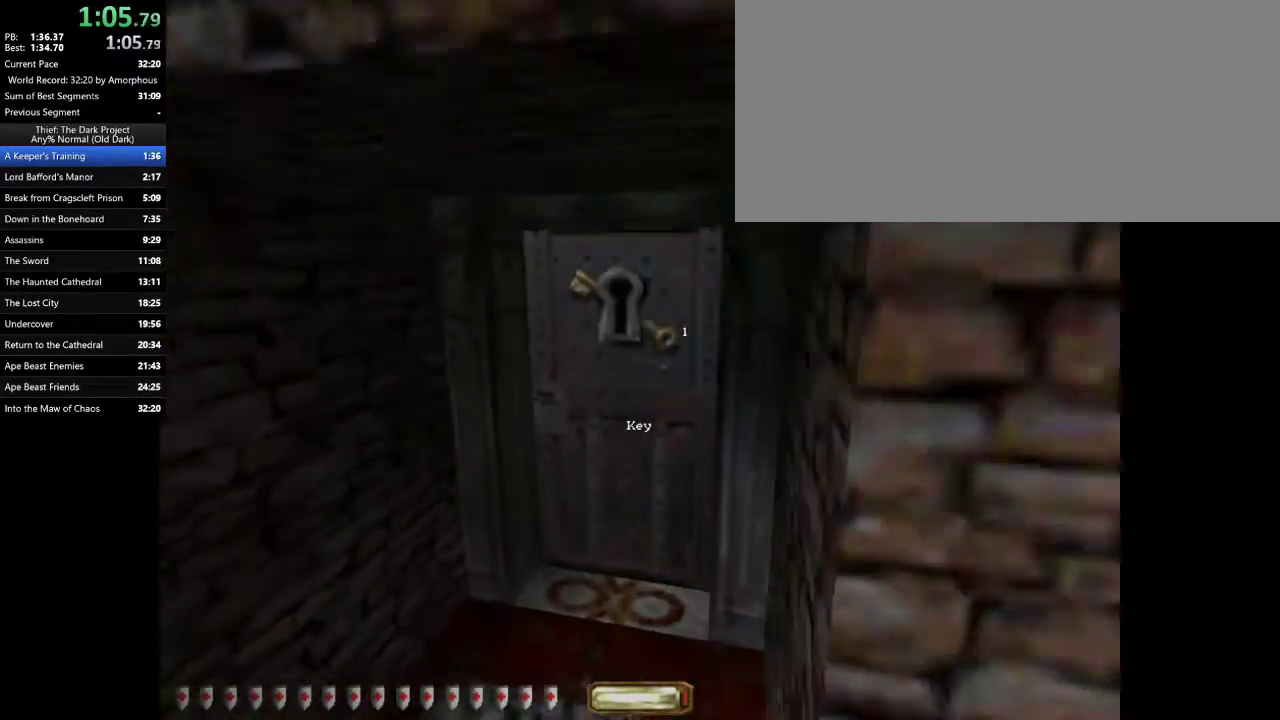
{"keys": ["a", "f", "w"], "mouse": [], "events": [[33, "mouse_right", "down"], [67, "mouse_right", "up"], [233, "x", "down"], [267, "a", "down"], [300, "x", "up"], [467, "f", "down"]]}
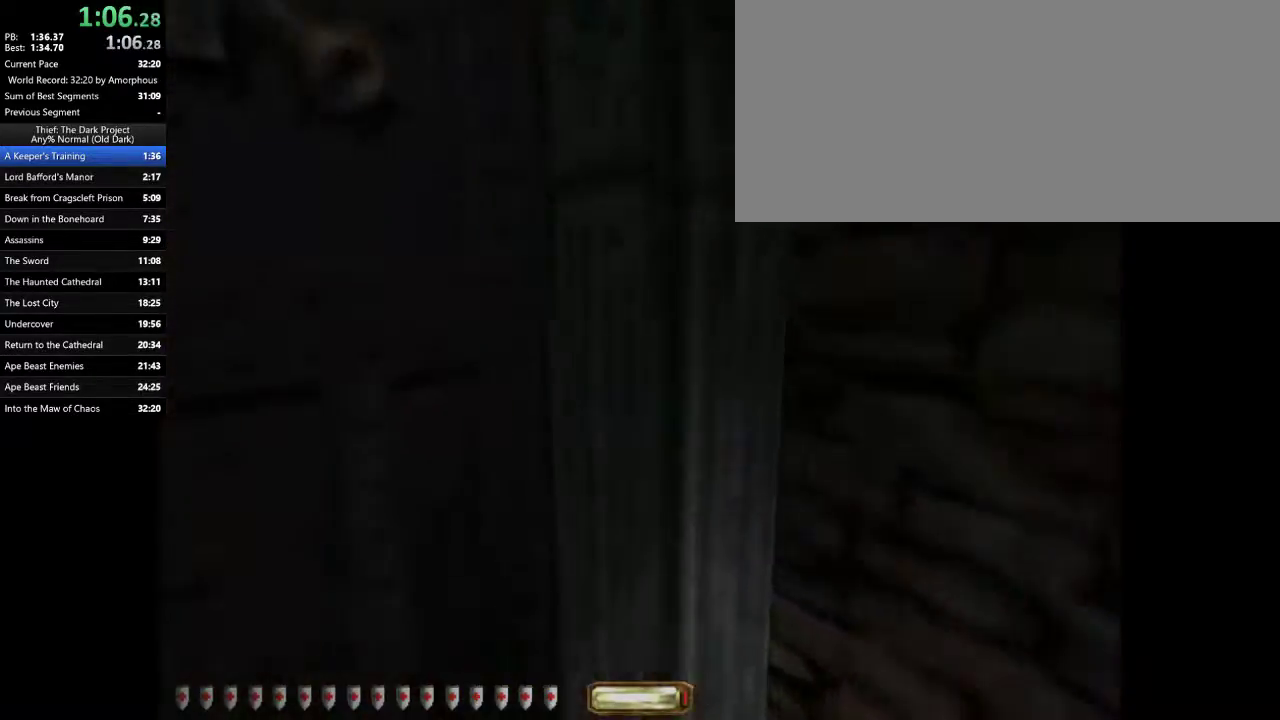
{"keys": ["a", "w"], "mouse": [], "events": [[33, "f", "up"]]}
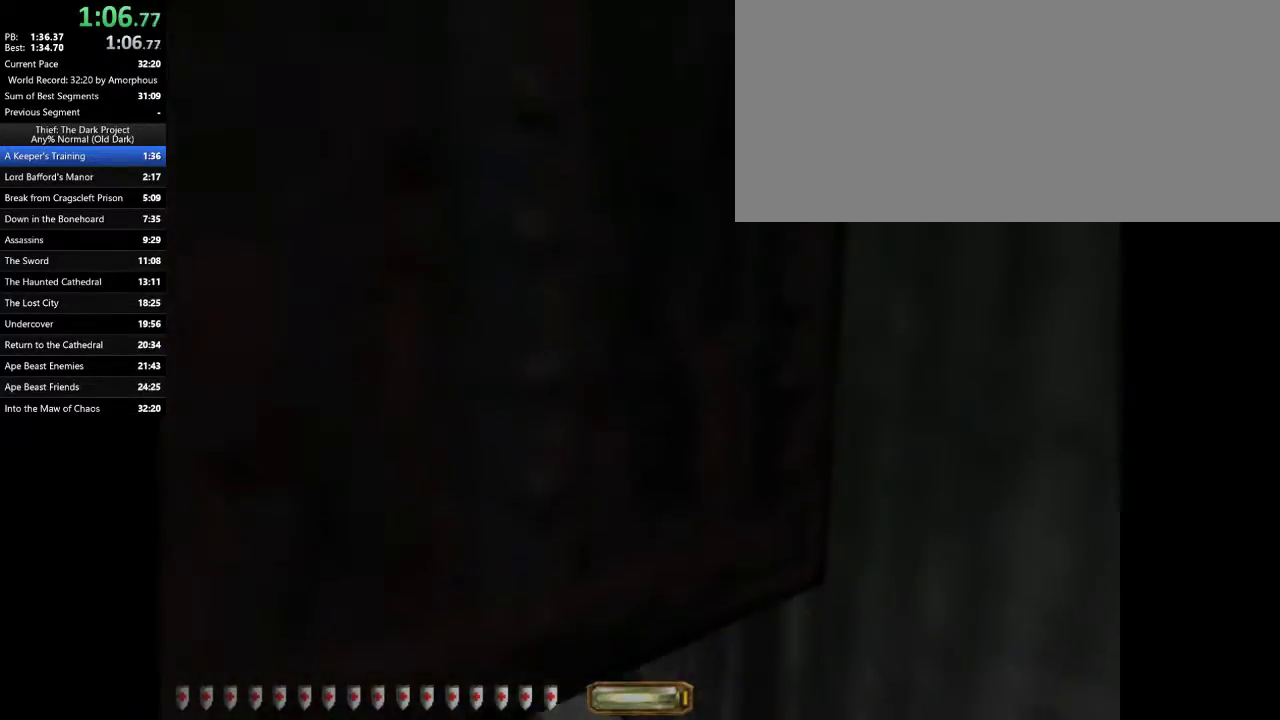
{"keys": ["a", "w"], "mouse": [], "events": []}
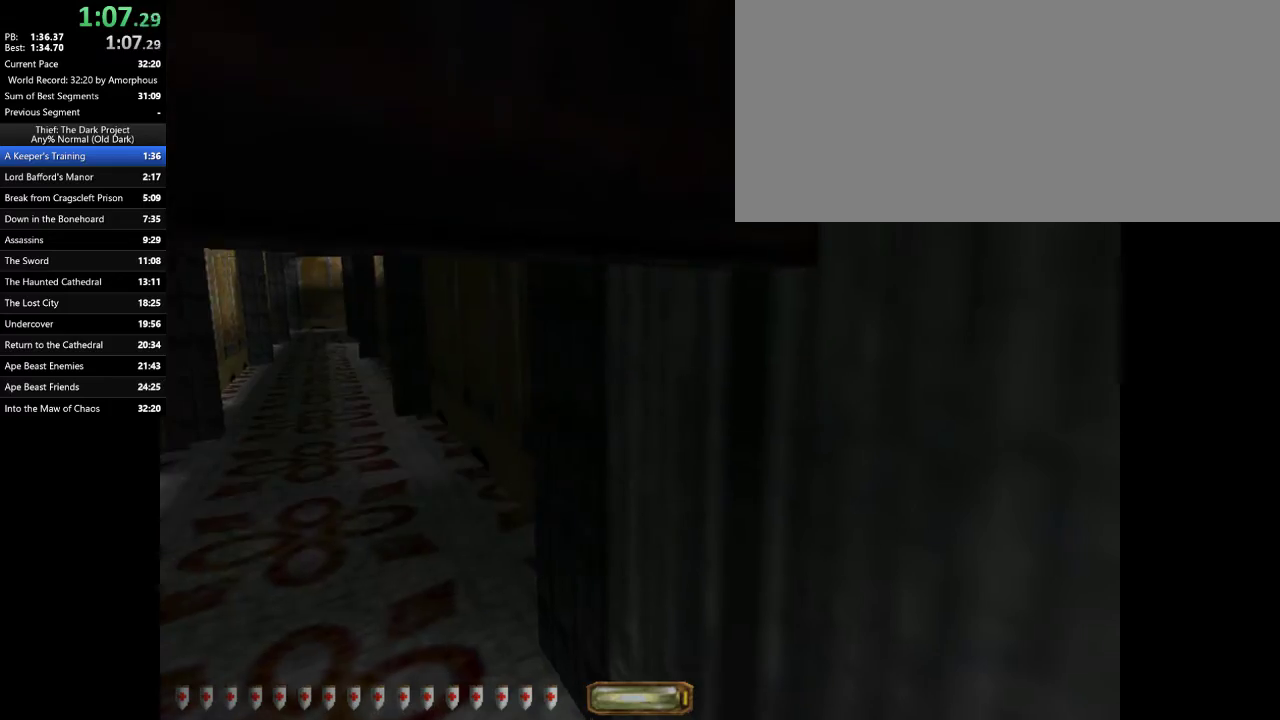
{"keys": ["a", "f", "w"], "mouse": [], "events": [[467, "f", "down"]]}
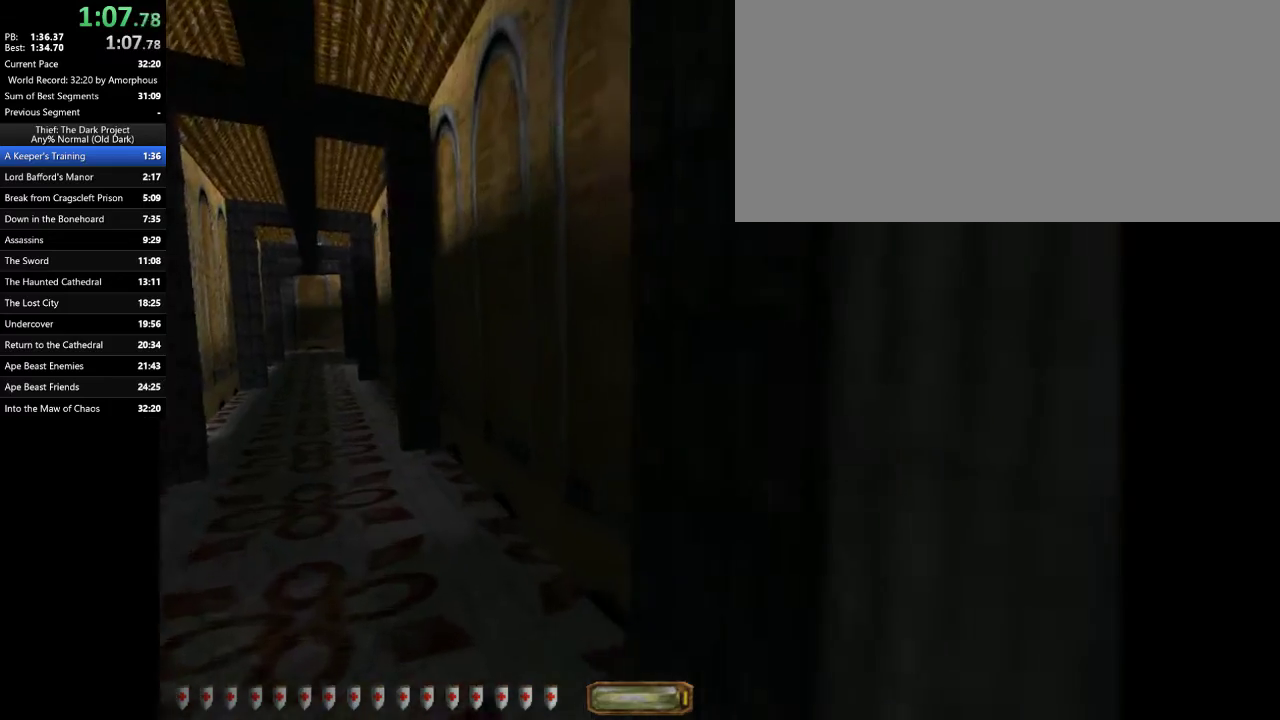
{"keys": ["a", "w"], "mouse": [], "events": [[33, "f", "up"], [233, "space", "down"], [333, "space", "up"]]}
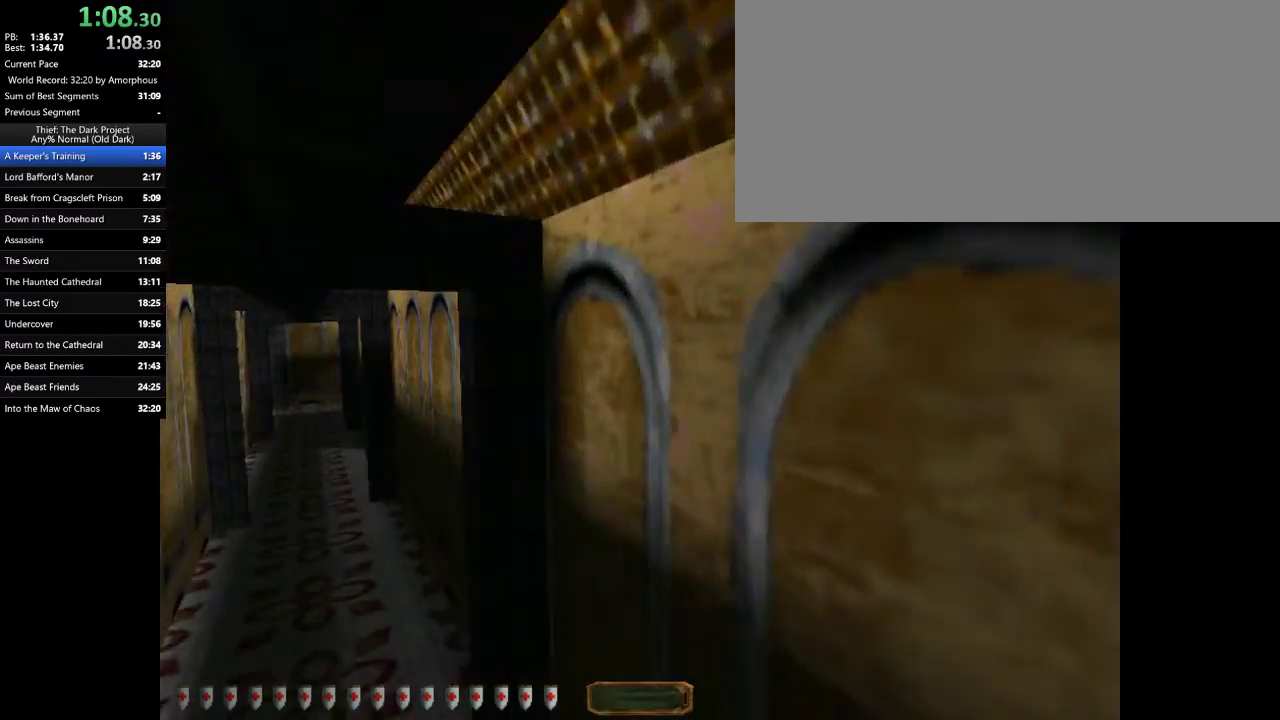
{"keys": ["a", "w"], "mouse": [], "events": [[400, "space", "down"], [500, "space", "up"]]}
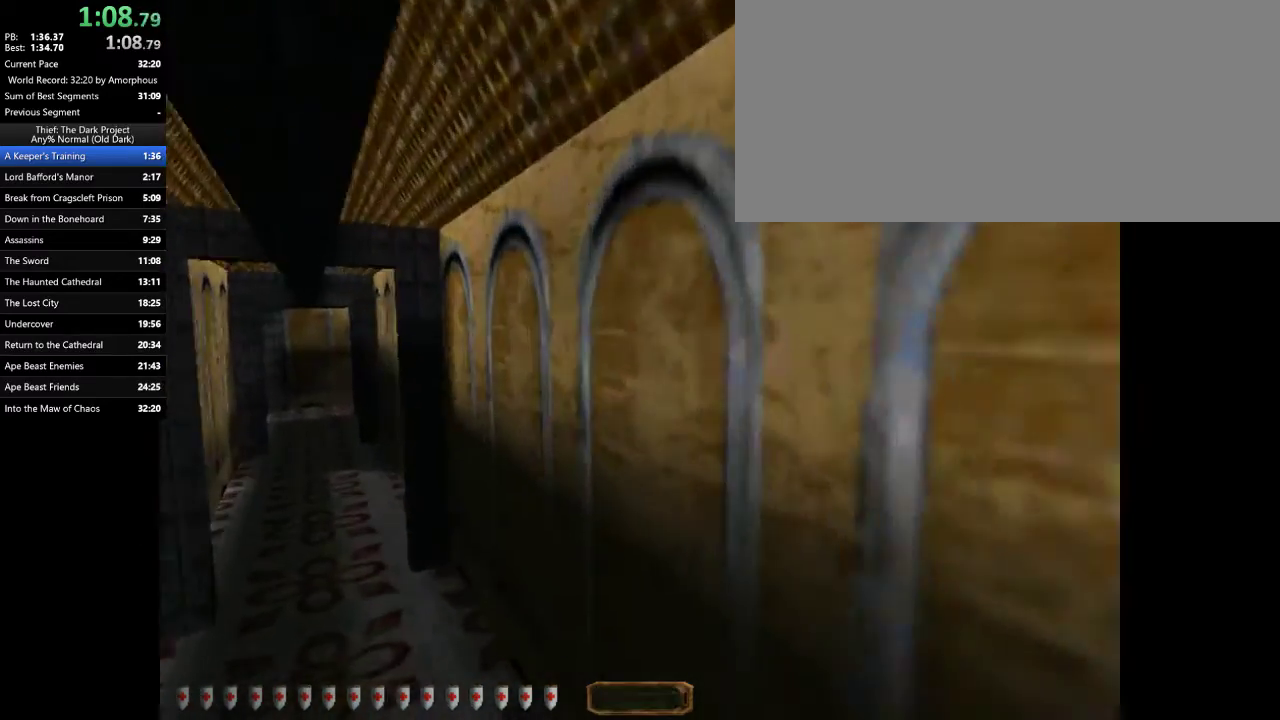
{"keys": ["a", "space", "w"], "mouse": [], "events": [[500, "space", "down"]]}
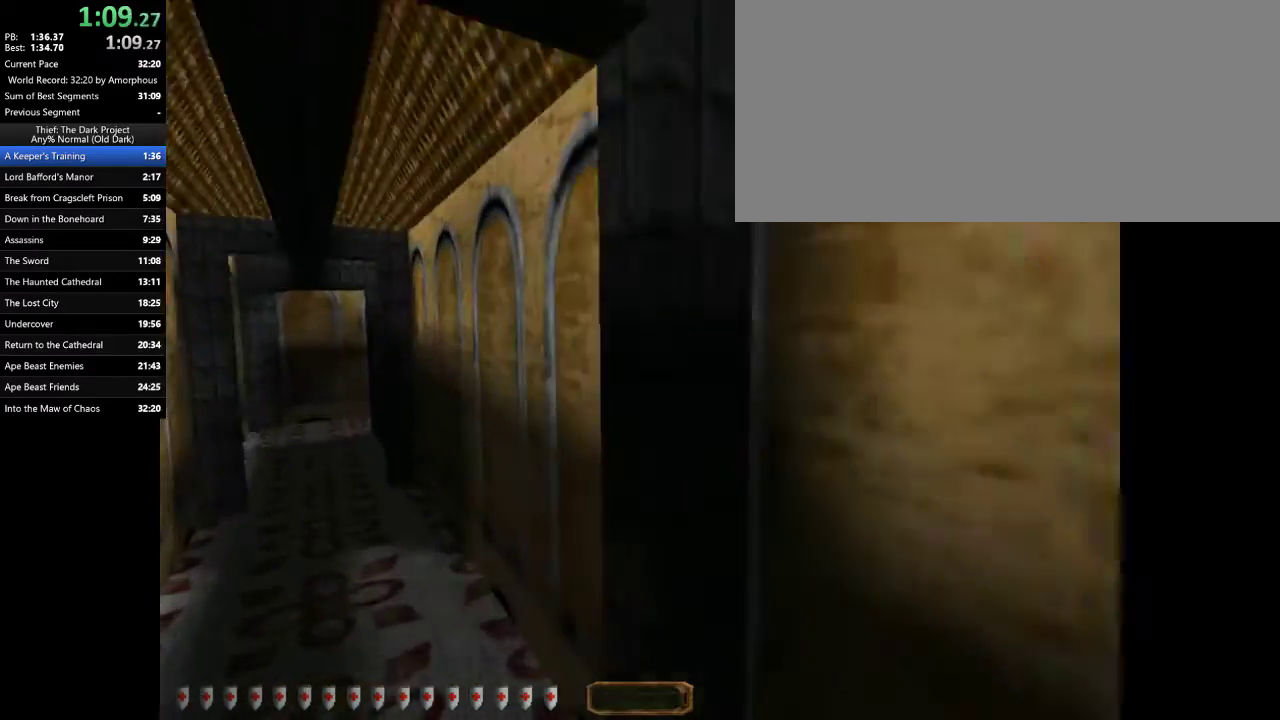
{"keys": ["a", "w"], "mouse": [], "events": [[133, "space", "up"]]}
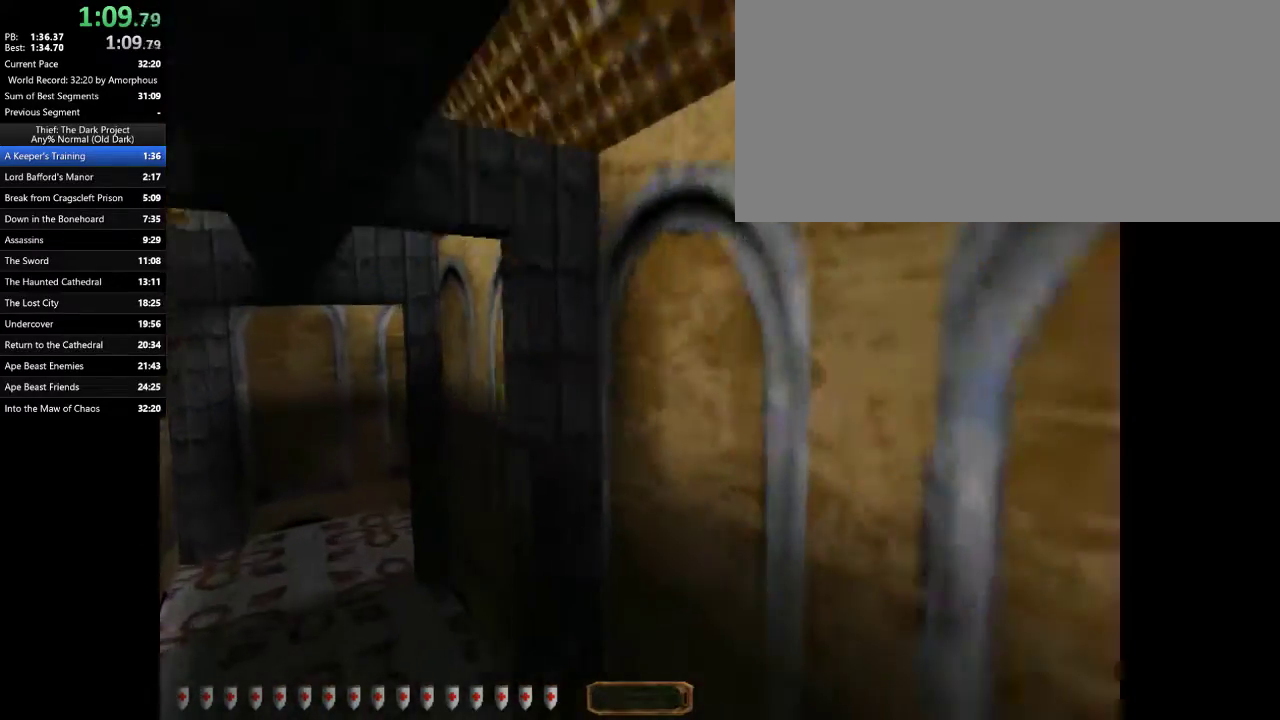
{"keys": ["d", "w"], "mouse": [], "events": [[167, "space", "down"], [300, "space", "up"], [433, "d", "down"], [500, "a", "up"]]}
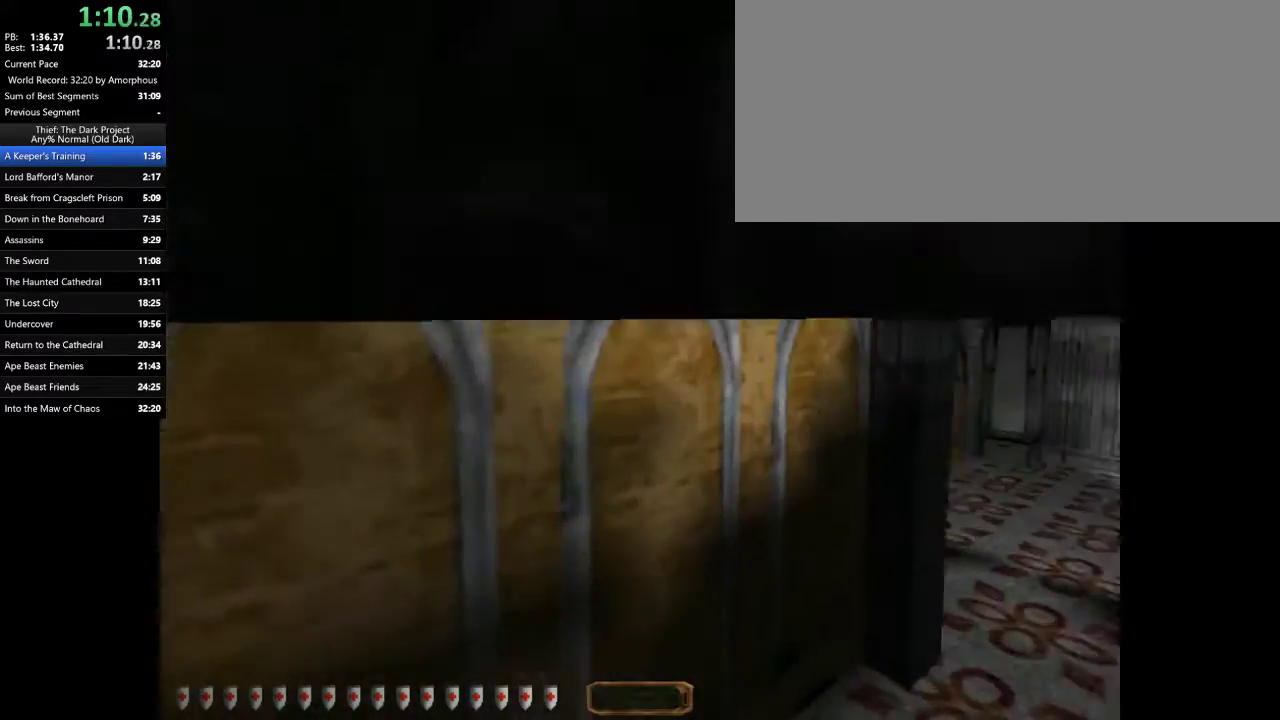
{"keys": ["d", "w"], "mouse": [], "events": []}
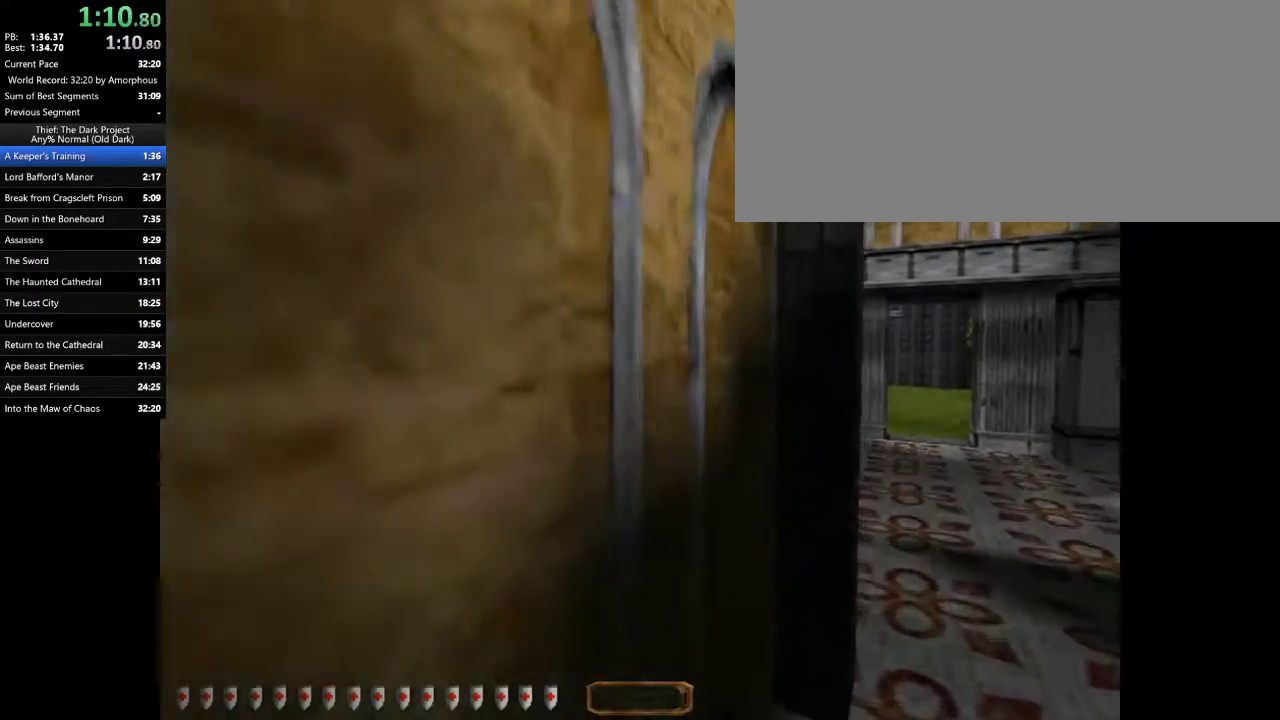
{"keys": ["d", "w"], "mouse": [], "events": []}
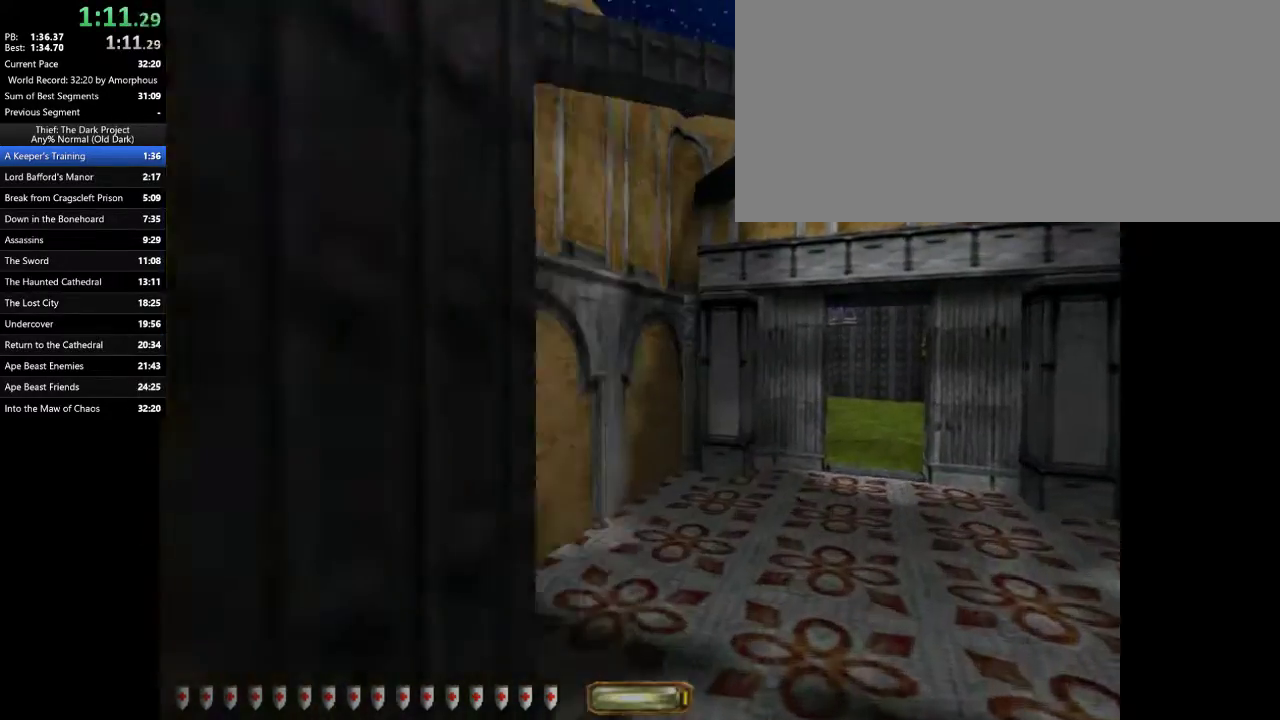
{"keys": ["d", "space", "w"], "mouse": [], "events": [[400, "space", "down"]]}
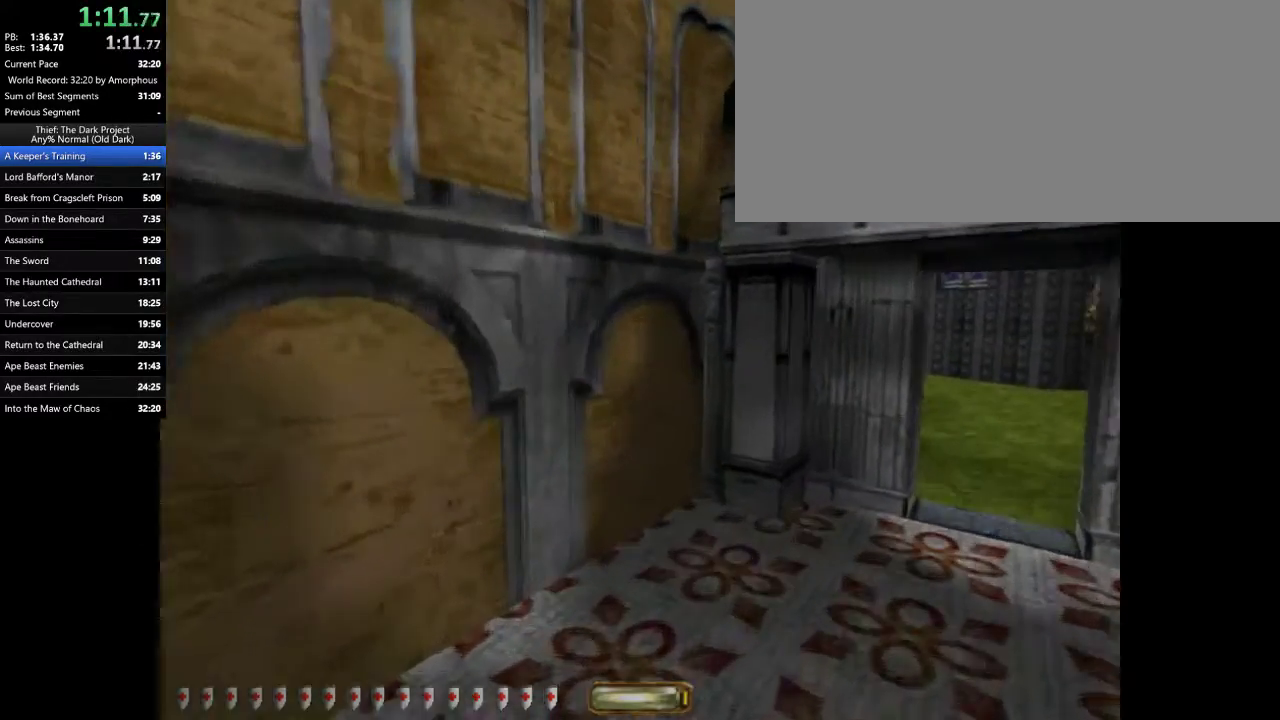
{"keys": ["d", "w"], "mouse": [], "events": [[33, "space", "up"]]}